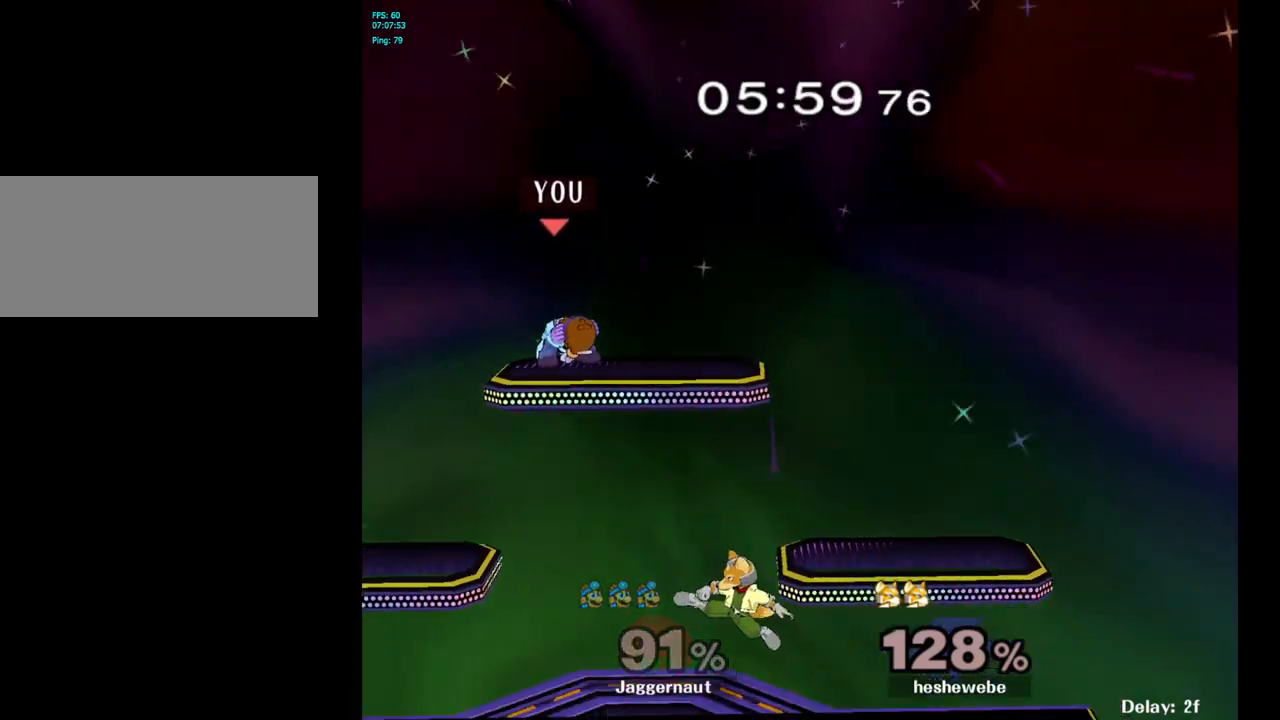
Gameplay with a controller (Nintendo layout); each line is a JSON object with the inputs held at the frame after it. "events" lists button and stick changes between this image and that frame as [ms after this image, input, new state], when the widget could be followed in between. Not read: L3 R3.
{"buttons": ["Y"], "left_stick": "center", "right_stick": "center", "events": [[250, "left_stick", "center"], [417, "Y", "down"]]}
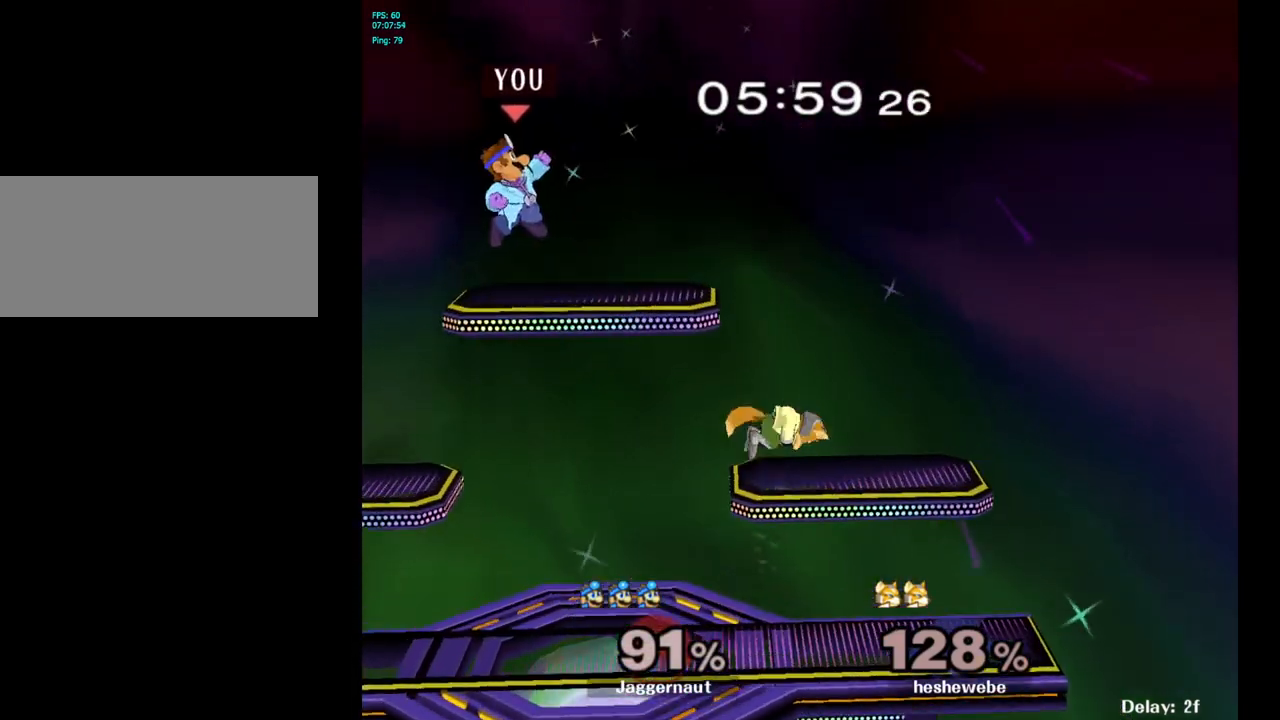
{"buttons": [], "left_stick": "down", "right_stick": "center", "events": [[50, "left_stick", "right"], [67, "Y", "up"], [217, "left_stick", "center"], [367, "left_stick", "down"]]}
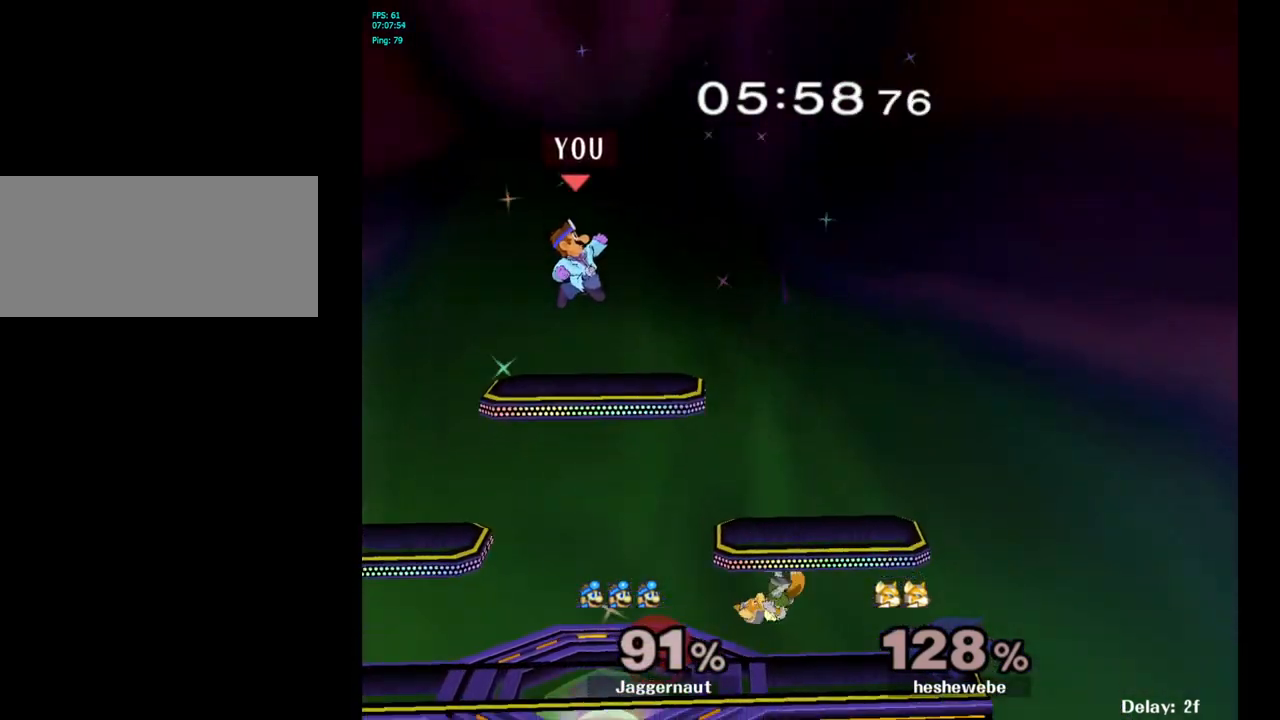
{"buttons": [], "left_stick": "right", "right_stick": "center", "events": [[133, "left_stick", "down-right"], [250, "left_stick", "right"]]}
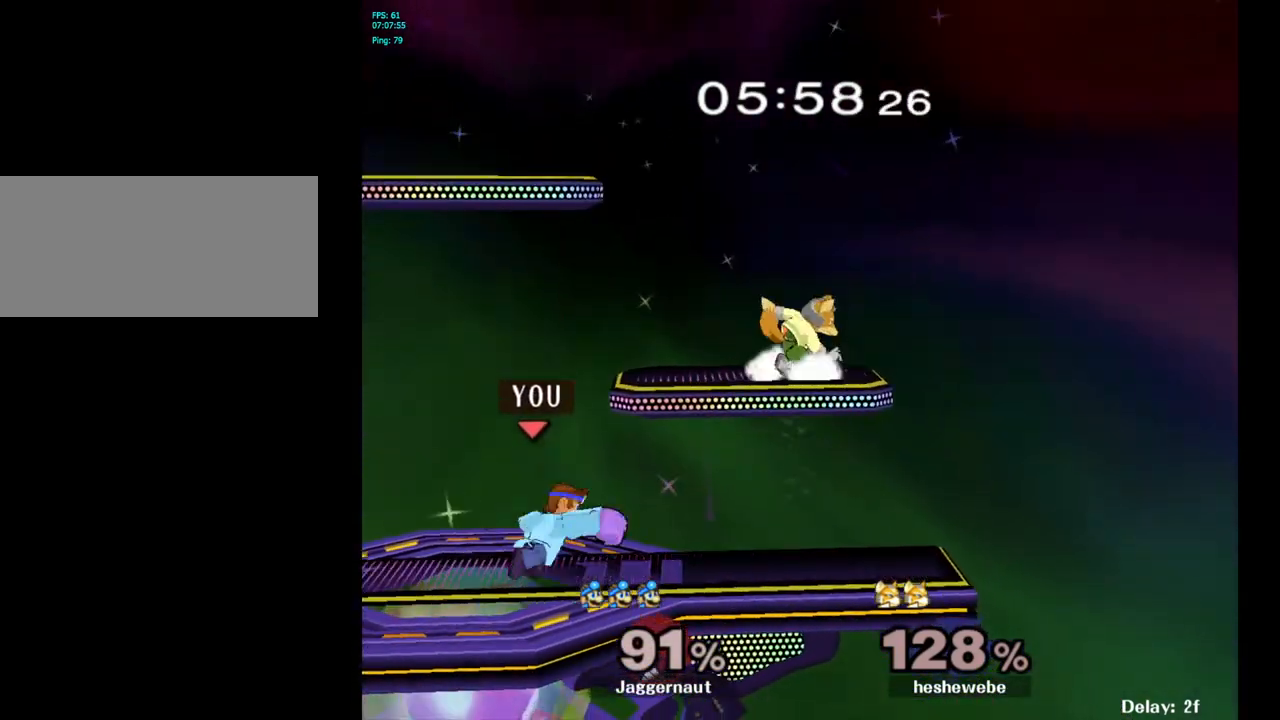
{"buttons": ["R1"], "left_stick": "center", "right_stick": "center", "events": [[83, "R1", "down"], [133, "left_stick", "down"], [183, "left_stick", "center"]]}
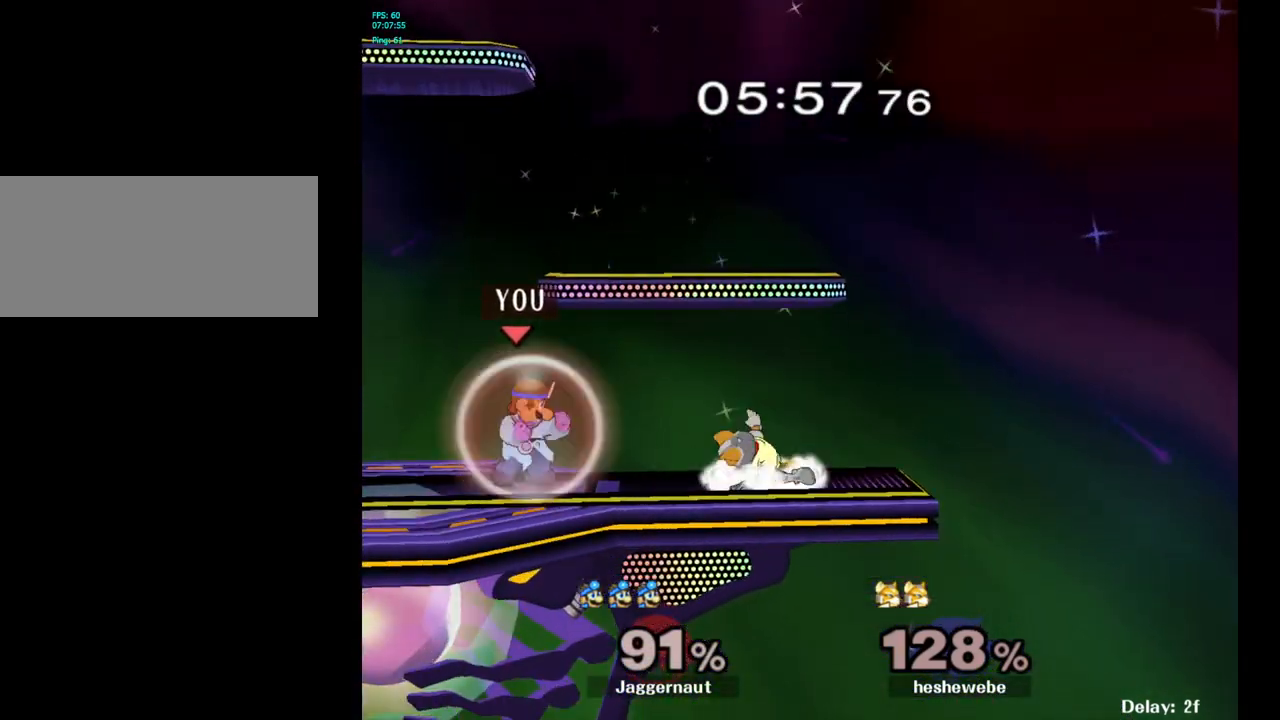
{"buttons": [], "left_stick": "center", "right_stick": "center", "events": [[217, "R1", "up"], [217, "Y", "down"], [283, "left_stick", "left"], [450, "Y", "up"], [483, "left_stick", "center"]]}
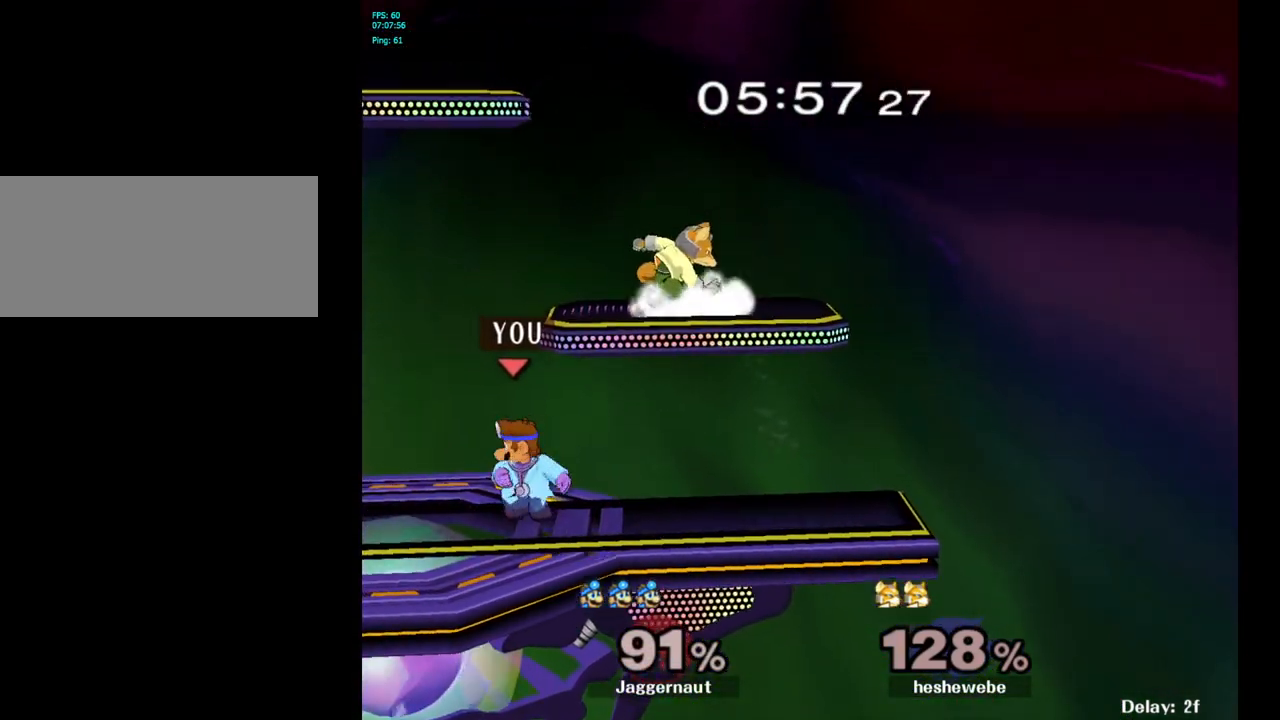
{"buttons": [], "left_stick": "left", "right_stick": "center", "events": [[50, "left_stick", "left"]]}
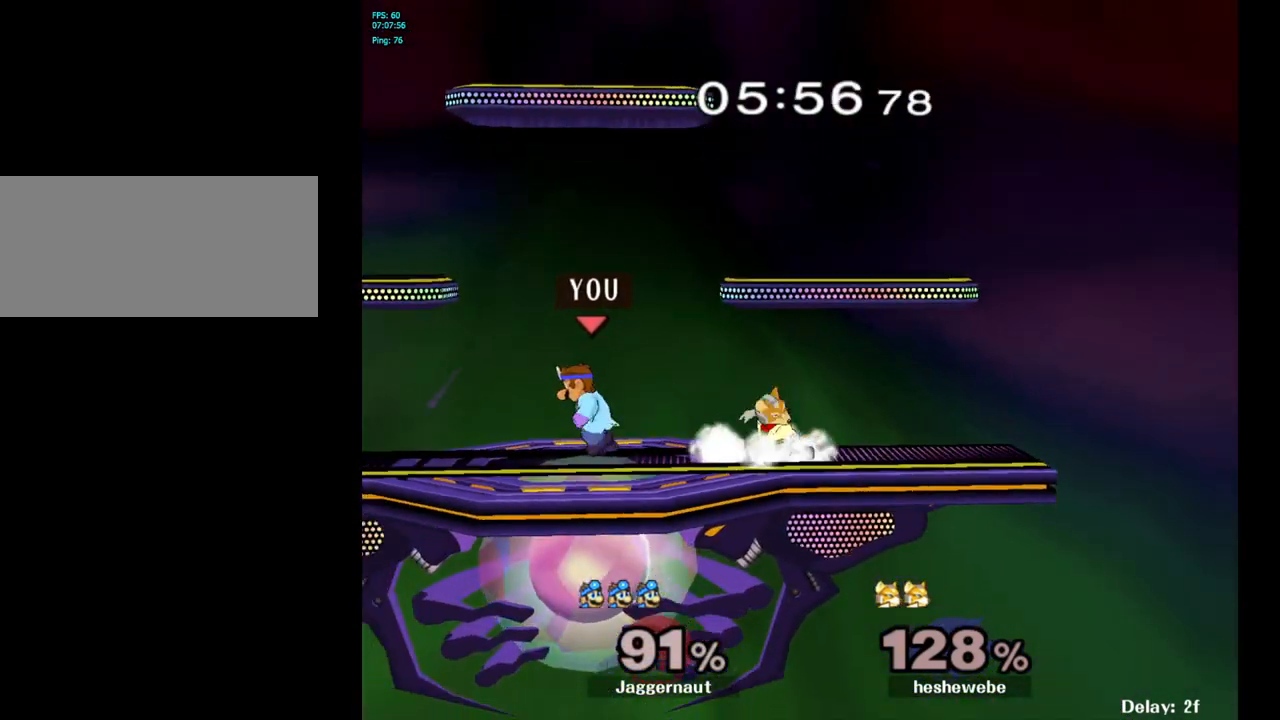
{"buttons": [], "left_stick": "center", "right_stick": "center", "events": [[67, "left_stick", "right"], [83, "Y", "down"], [117, "Y", "up"], [200, "A", "down"], [267, "left_stick", "center"], [283, "A", "up"]]}
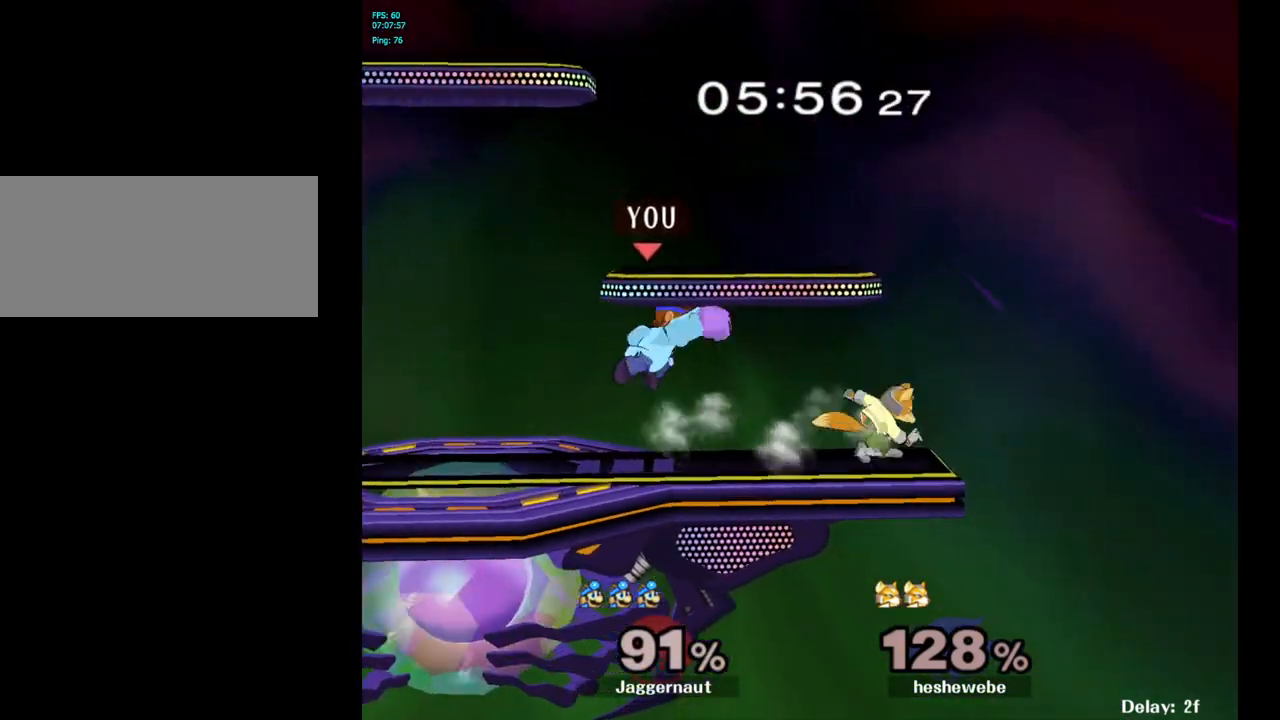
{"buttons": ["R1"], "left_stick": "center", "right_stick": "center", "events": [[200, "left_stick", "down"], [233, "R1", "down"], [383, "left_stick", "center"]]}
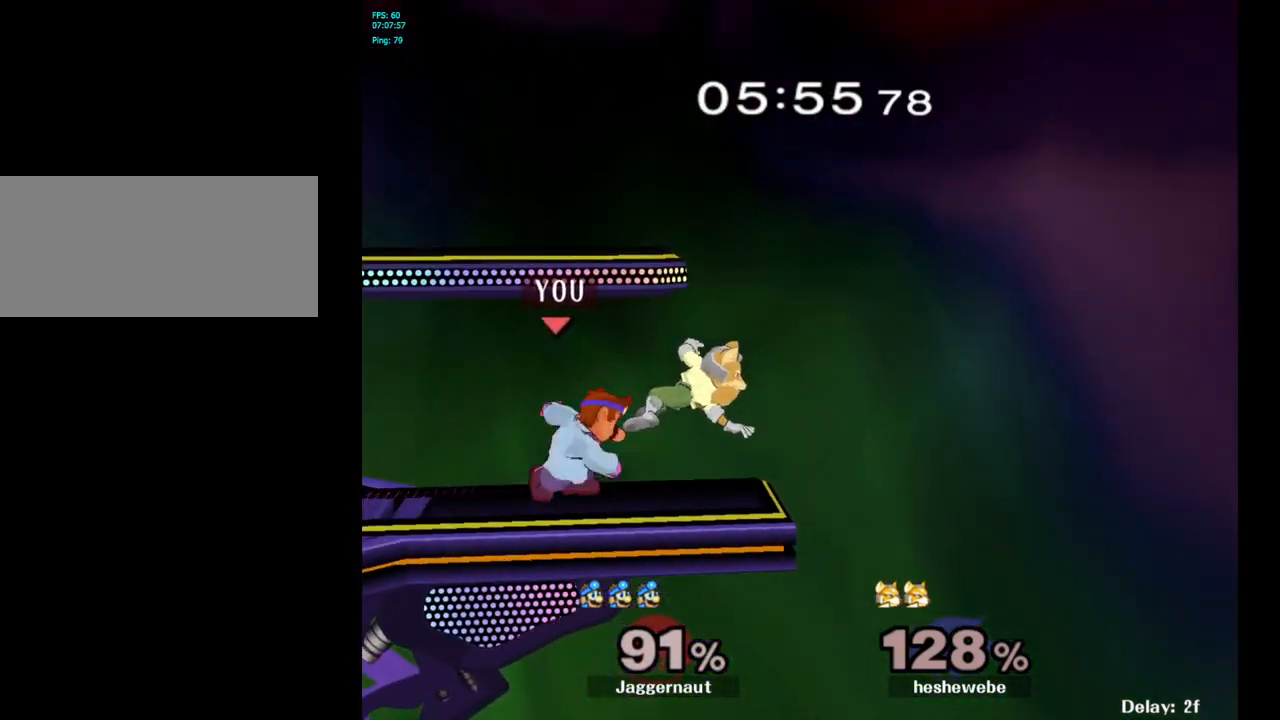
{"buttons": ["A"], "left_stick": "center", "right_stick": "center", "events": [[200, "R1", "up"], [267, "A", "down"], [417, "A", "up"], [483, "A", "down"]]}
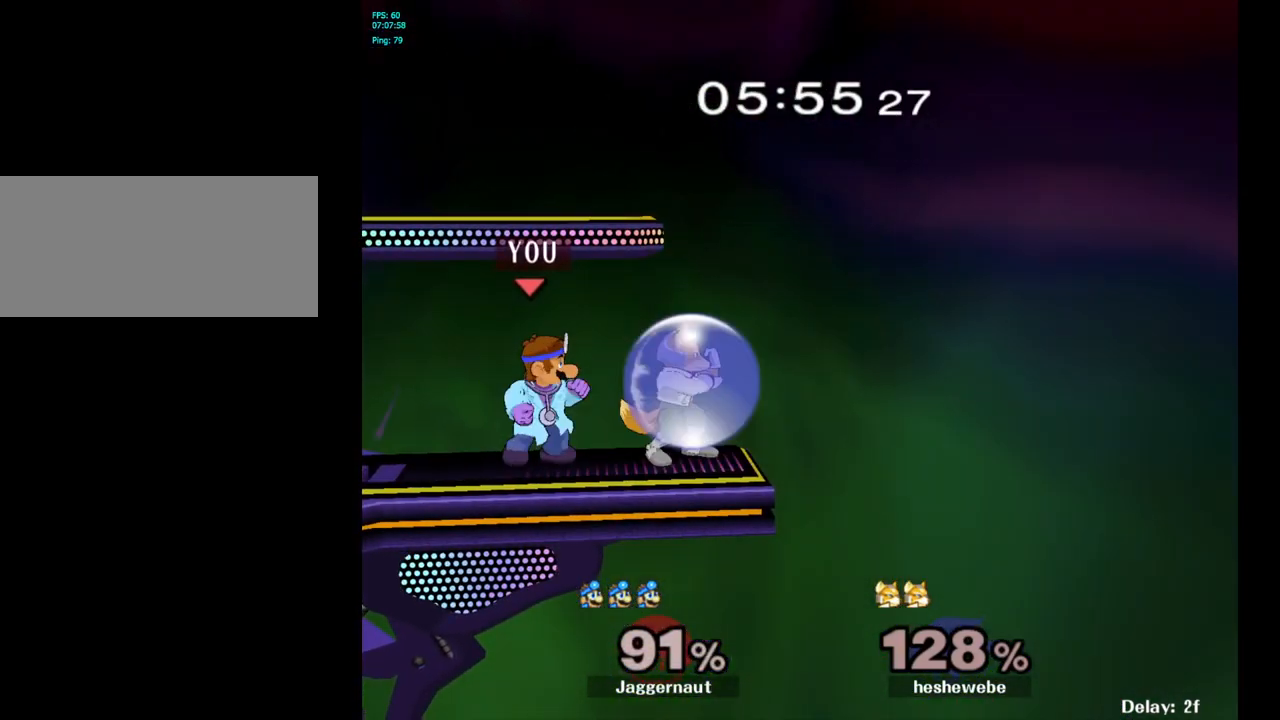
{"buttons": [], "left_stick": "center", "right_stick": "center", "events": [[100, "A", "up"], [200, "A", "down"], [300, "A", "up"], [383, "A", "down"], [467, "A", "up"]]}
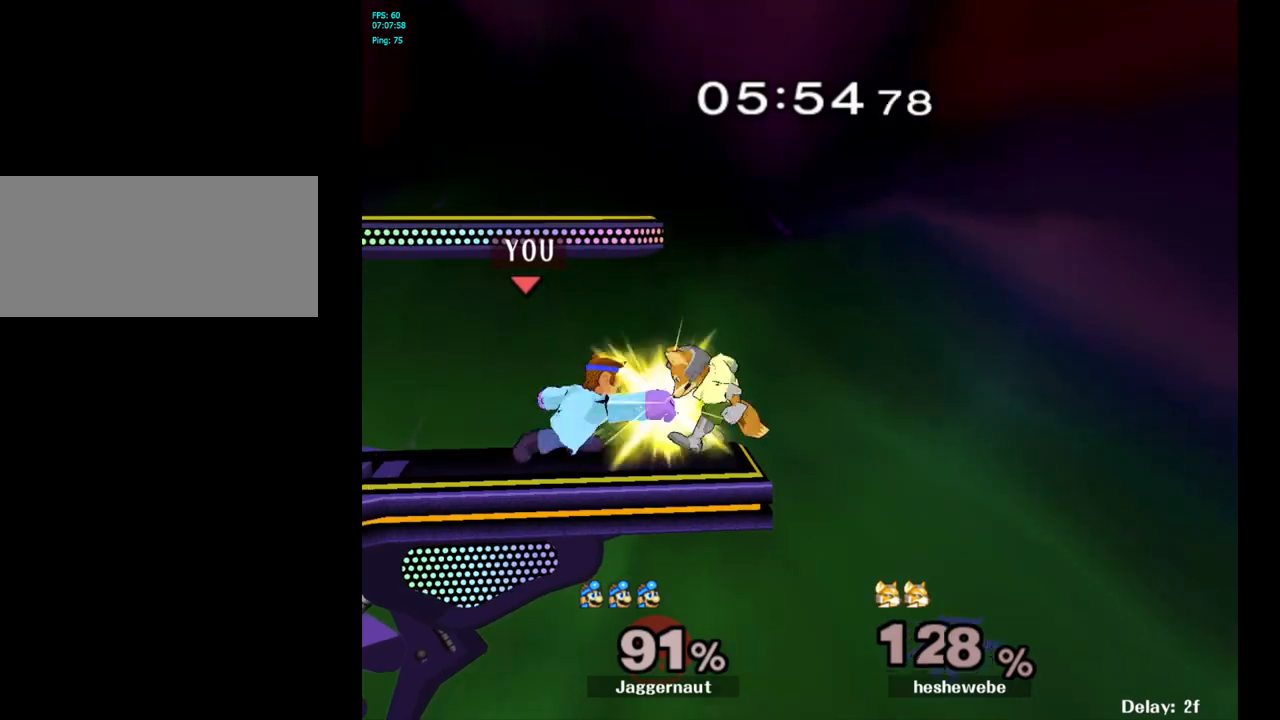
{"buttons": [], "left_stick": "center", "right_stick": "center", "events": [[33, "A", "down"], [133, "A", "up"], [183, "A", "down"], [283, "A", "up"], [333, "A", "down"], [450, "A", "up"]]}
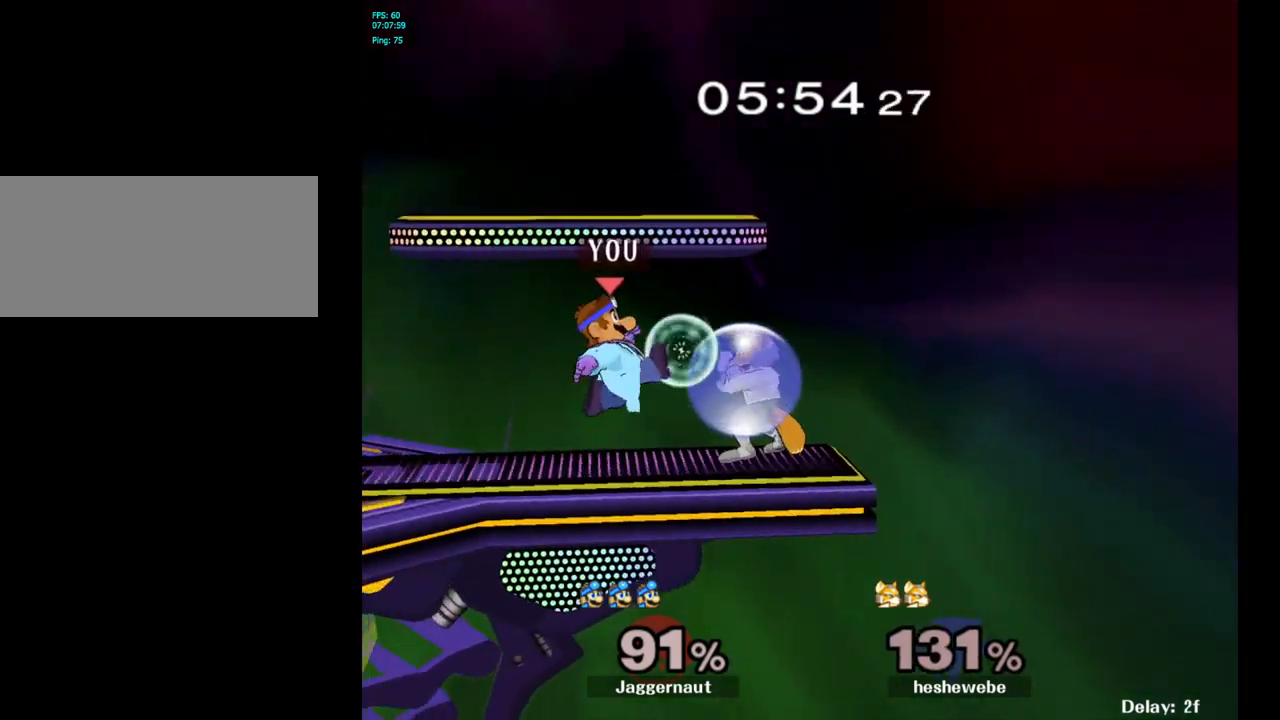
{"buttons": [], "left_stick": "center", "right_stick": "center", "events": [[367, "A", "down"], [483, "A", "up"]]}
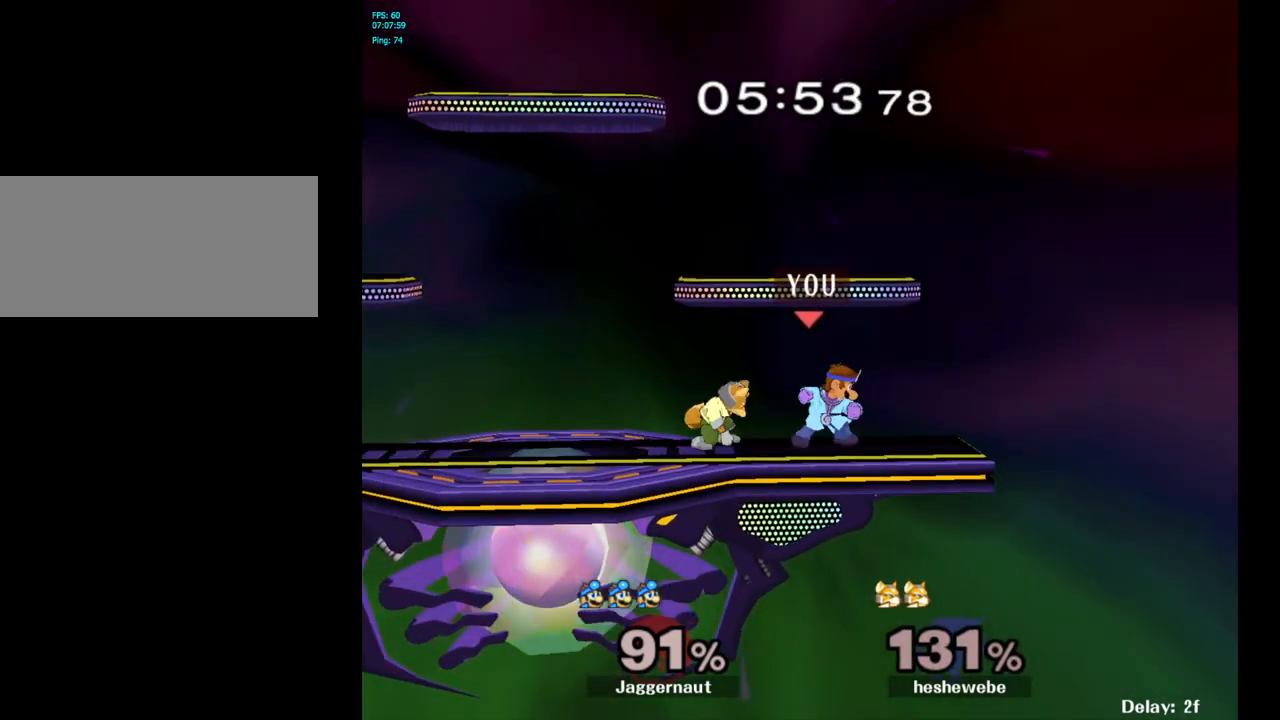
{"buttons": [], "left_stick": "center", "right_stick": "center", "events": [[117, "left_stick", "left"], [183, "Z", "down"], [183, "left_stick", "center"], [283, "Z", "up"]]}
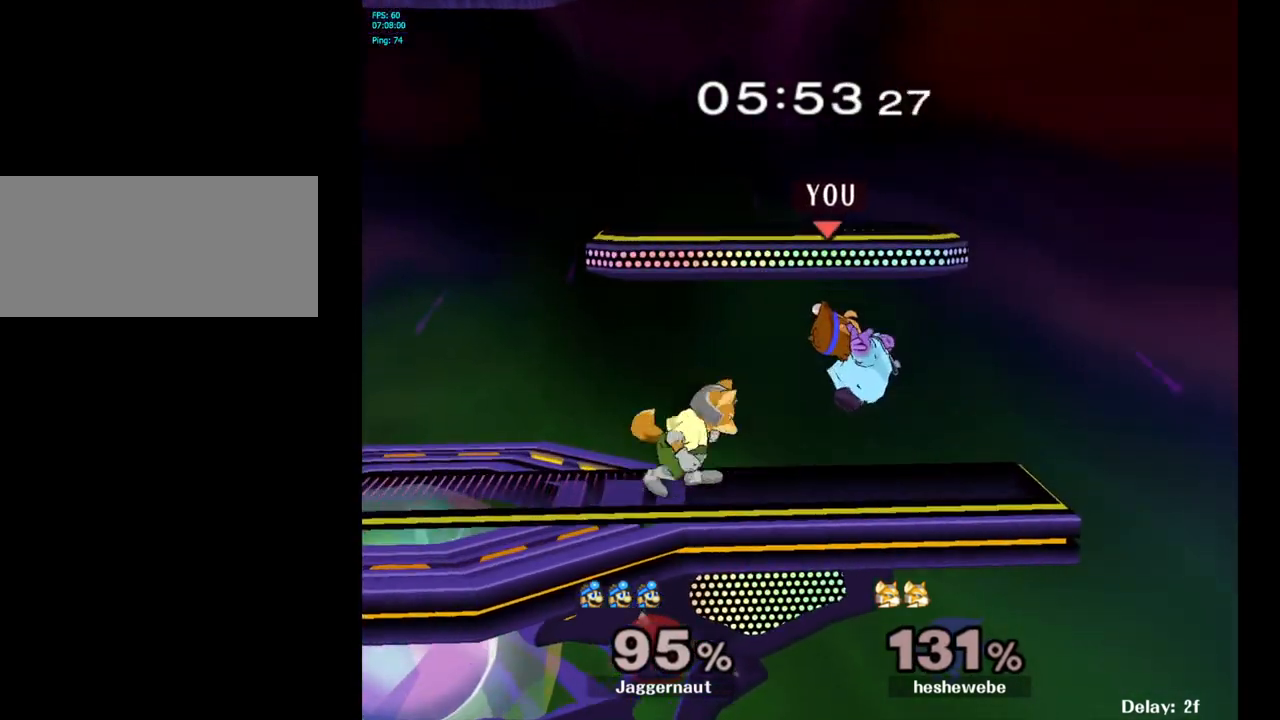
{"buttons": [], "left_stick": "center", "right_stick": "center", "events": [[200, "A", "down"], [333, "A", "up"]]}
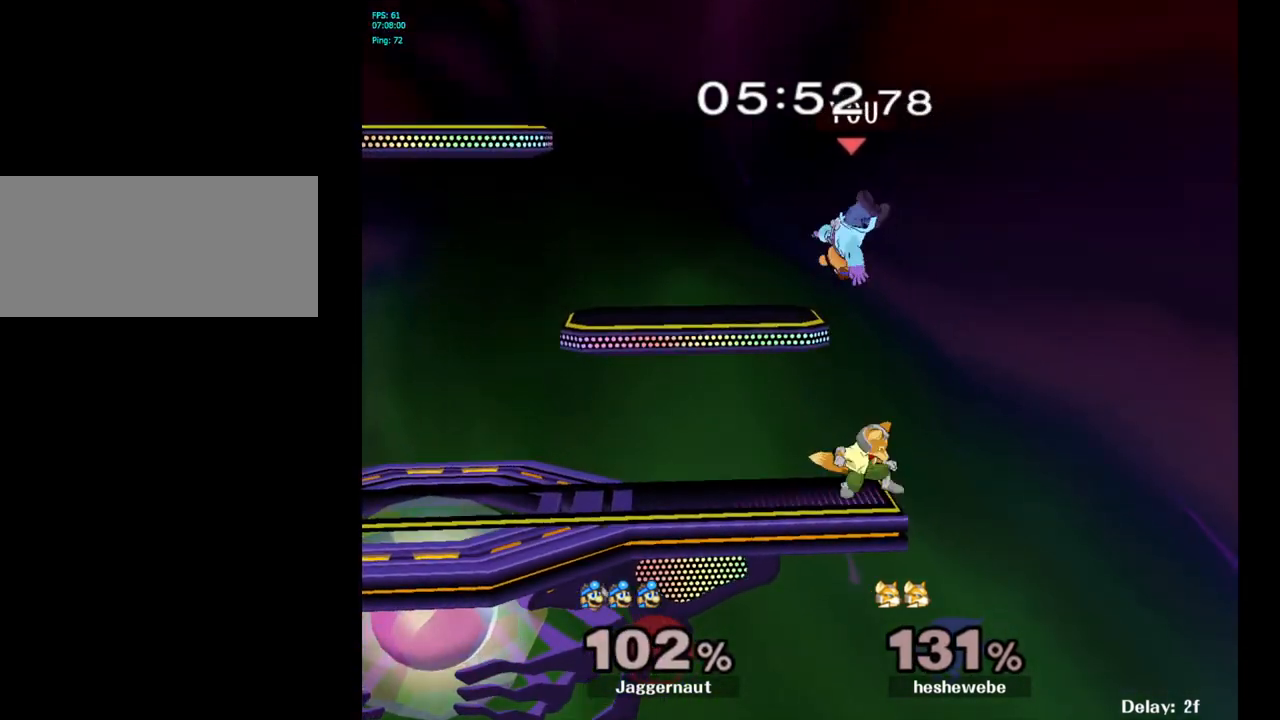
{"buttons": ["Y"], "left_stick": "up-left", "right_stick": "center", "events": [[150, "Y", "down"], [167, "left_stick", "up-right"], [217, "left_stick", "up"], [250, "Y", "up"], [333, "Y", "down"], [383, "Y", "up"], [433, "left_stick", "up-left"], [450, "Y", "down"]]}
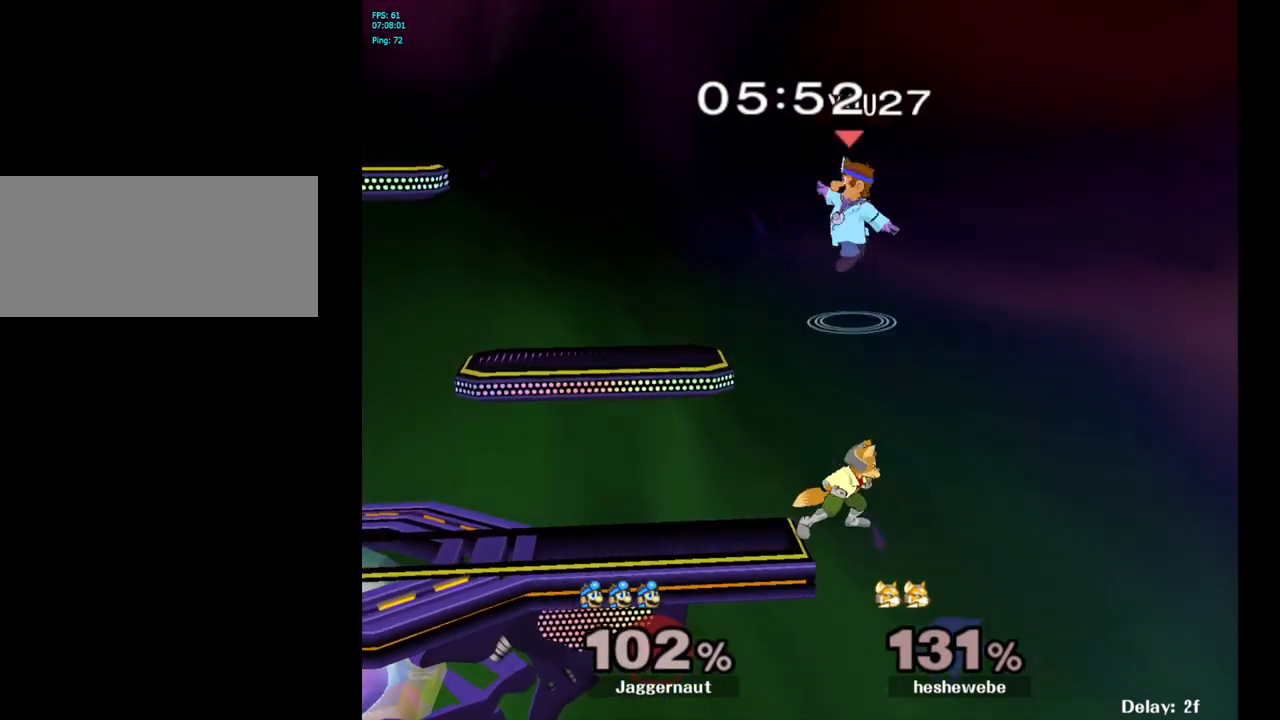
{"buttons": [], "left_stick": "down", "right_stick": "center", "events": [[100, "Y", "up"], [267, "left_stick", "center"], [333, "left_stick", "right"], [417, "left_stick", "down"]]}
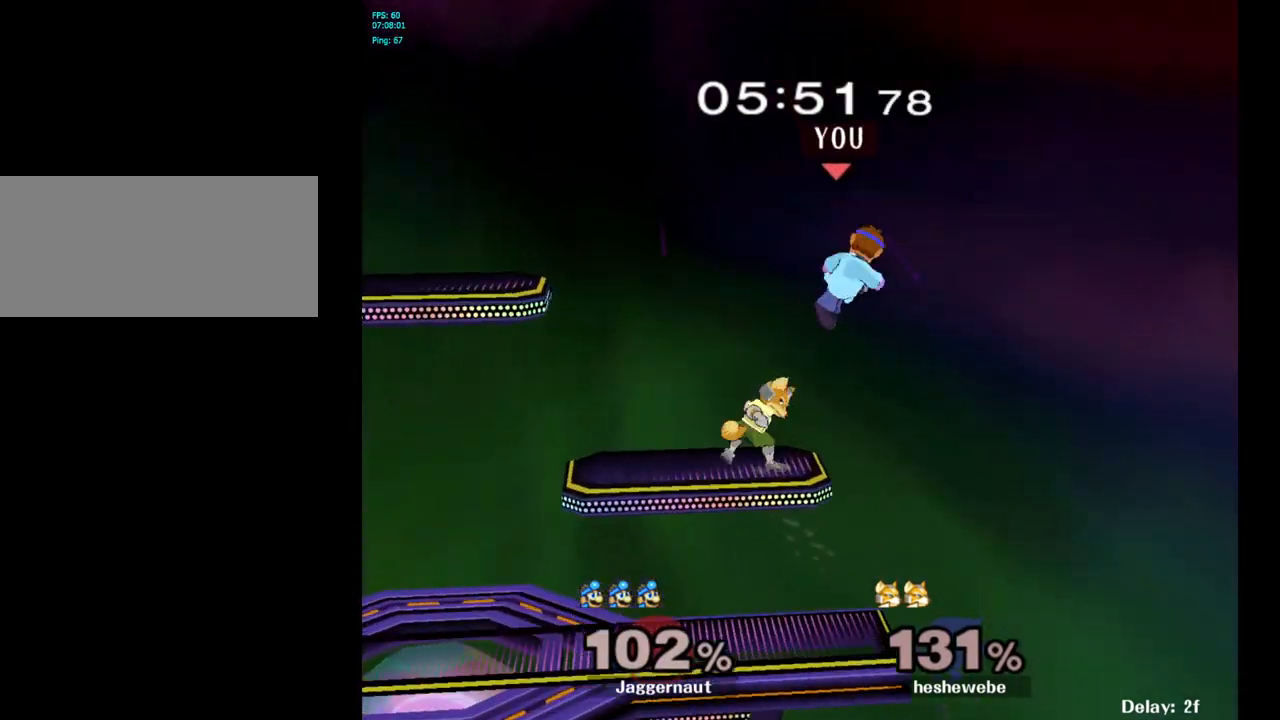
{"buttons": ["R1"], "left_stick": "left", "right_stick": "center", "events": [[50, "left_stick", "left"], [150, "R1", "down"]]}
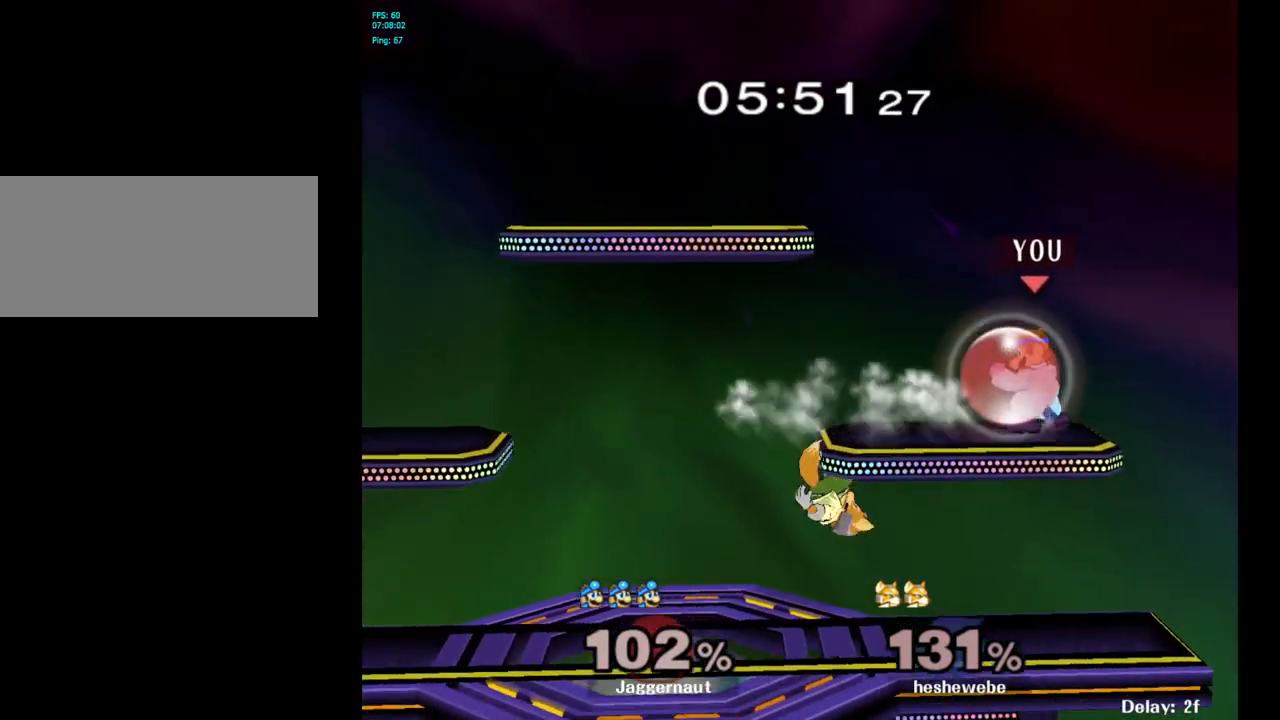
{"buttons": [], "left_stick": "left", "right_stick": "left", "events": [[317, "left_stick", "down-left"], [400, "R1", "up"], [433, "right_stick", "left"], [450, "left_stick", "left"]]}
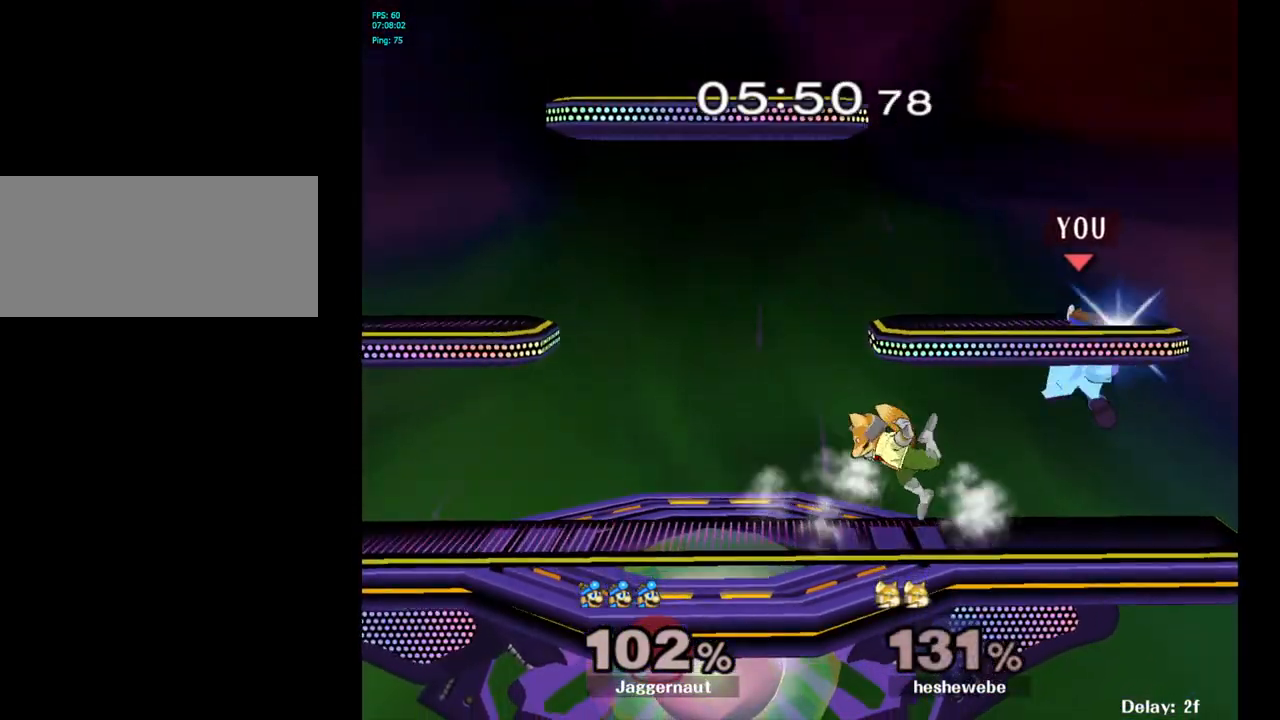
{"buttons": ["A"], "left_stick": "center", "right_stick": "center", "events": [[17, "right_stick", "center"], [167, "R1", "down"], [250, "left_stick", "center"], [317, "R1", "up"], [483, "A", "down"]]}
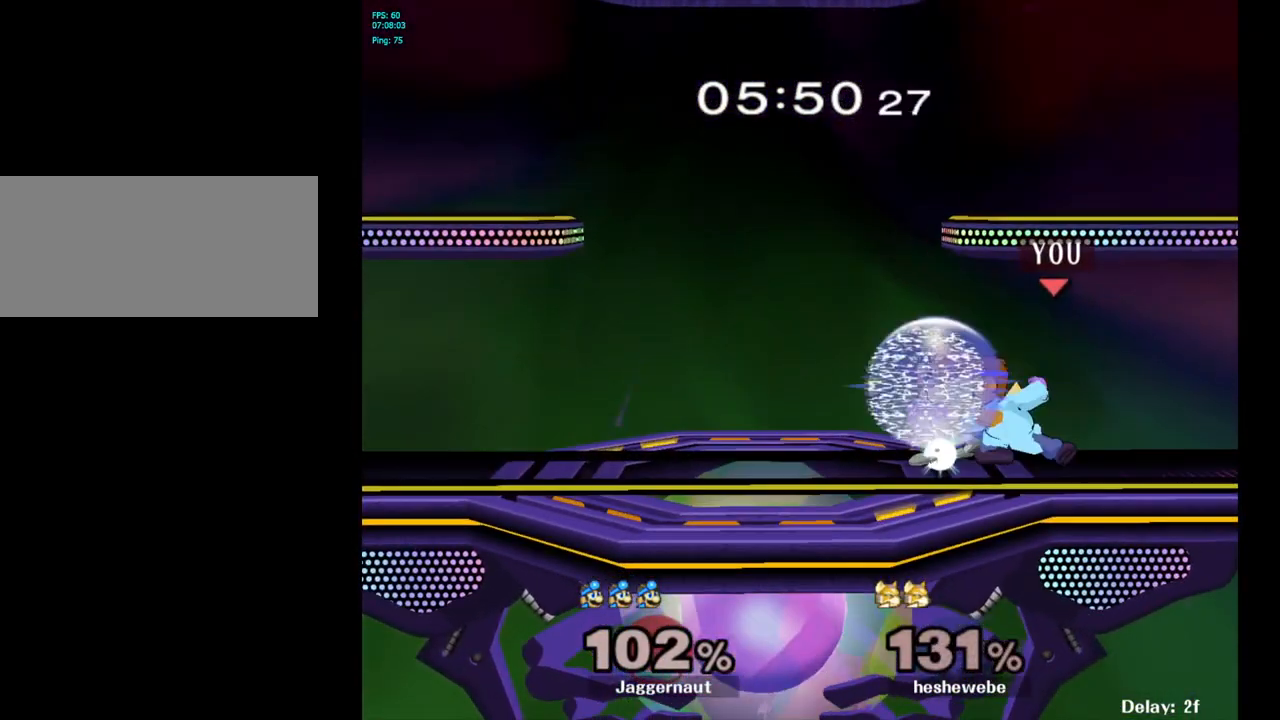
{"buttons": [], "left_stick": "center", "right_stick": "center", "events": [[100, "A", "up"], [350, "Z", "down"], [433, "Z", "up"]]}
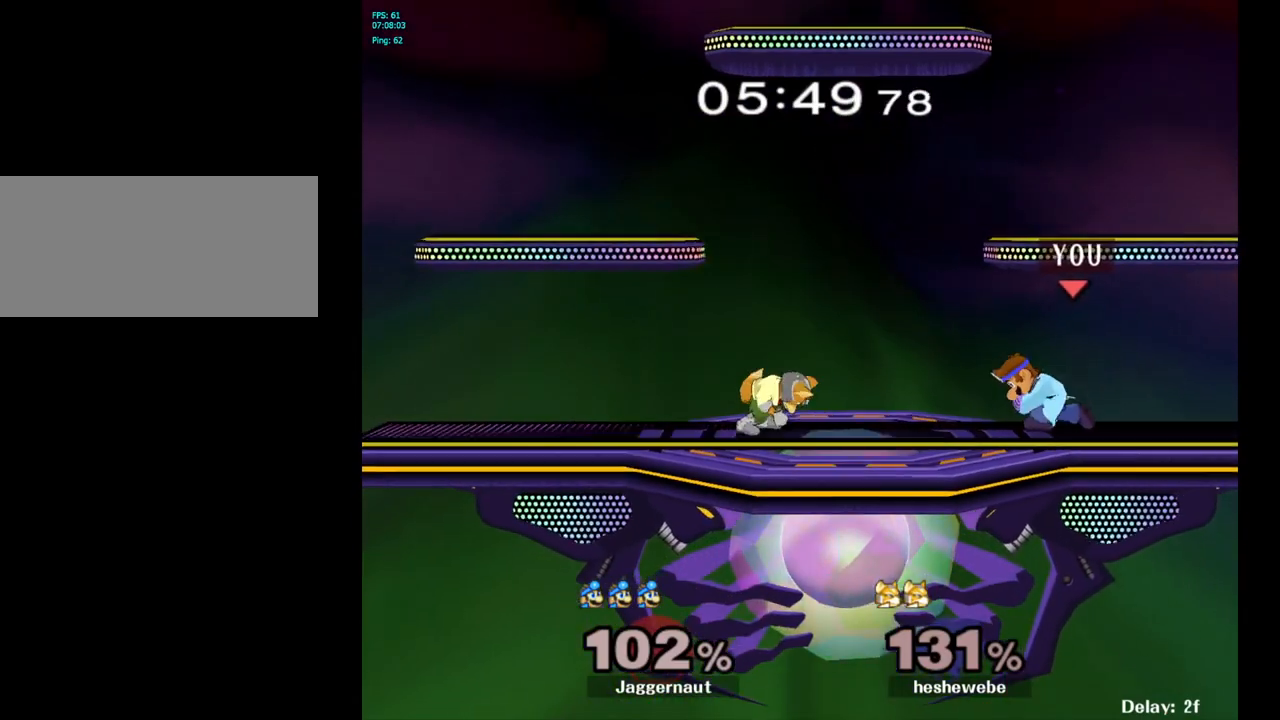
{"buttons": [], "left_stick": "center", "right_stick": "center", "events": [[350, "left_stick", "left"], [400, "Y", "down"], [433, "Y", "up"], [433, "left_stick", "center"]]}
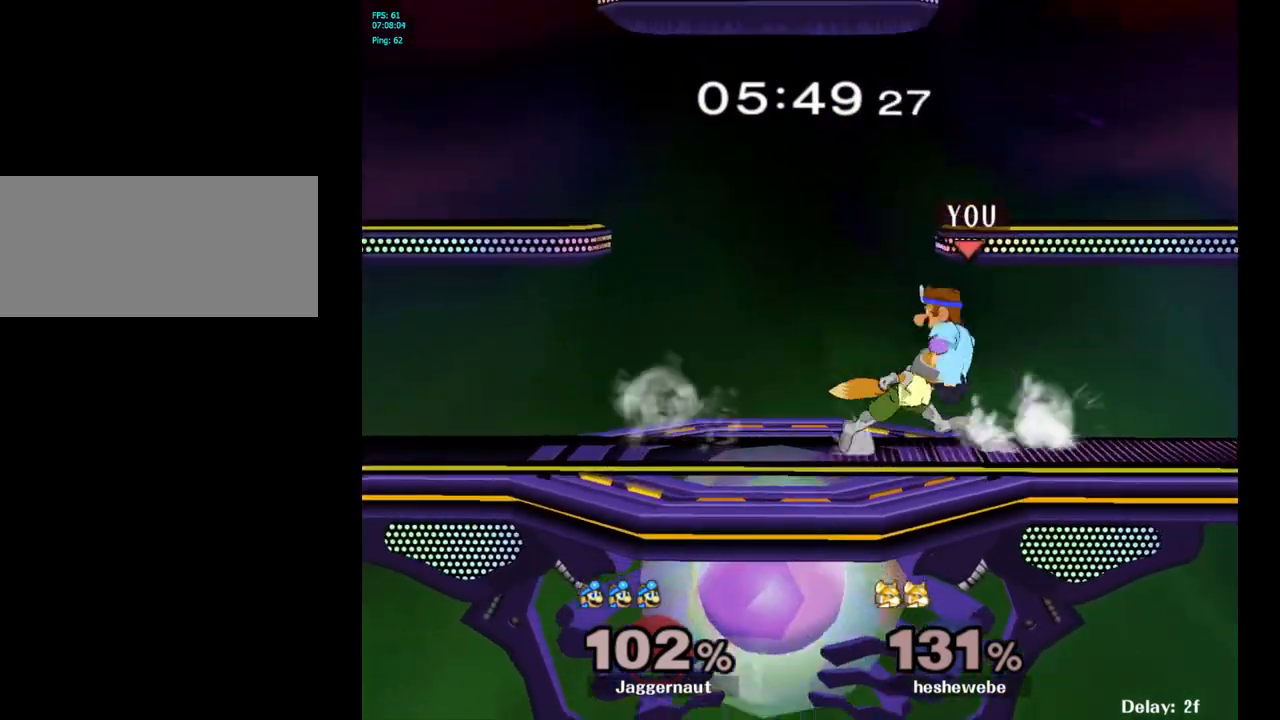
{"buttons": [], "left_stick": "center", "right_stick": "center", "events": [[17, "A", "down"], [100, "A", "up"], [300, "left_stick", "down-left"], [317, "R1", "down"], [467, "R1", "up"], [500, "left_stick", "center"]]}
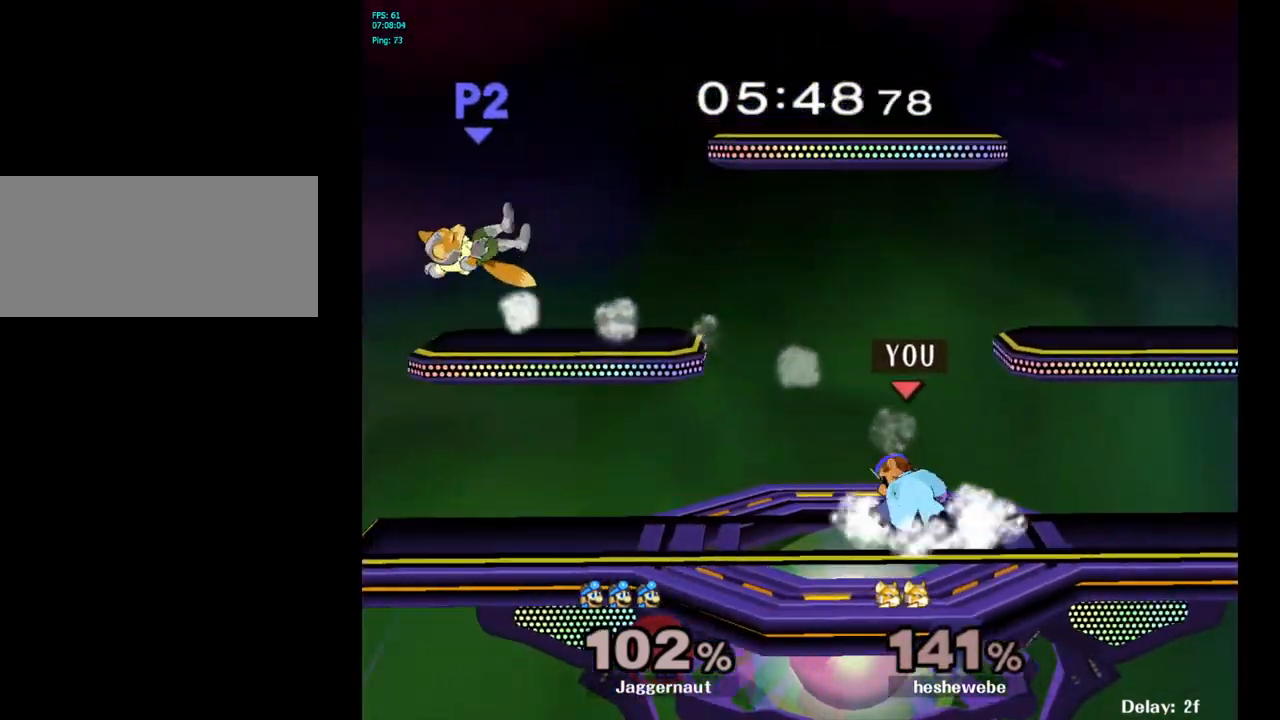
{"buttons": ["Y"], "left_stick": "left", "right_stick": "center", "events": [[167, "left_stick", "left"], [367, "Y", "down"]]}
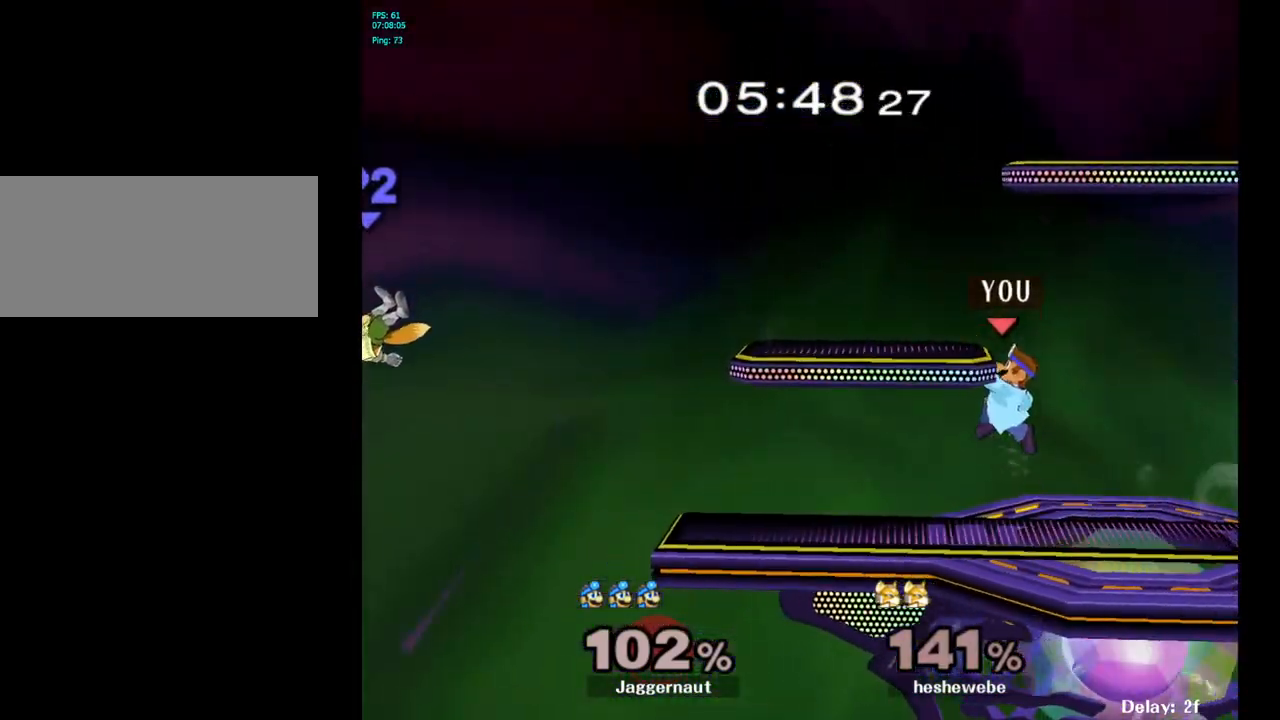
{"buttons": [], "left_stick": "down", "right_stick": "center", "events": [[33, "left_stick", "down-left"], [150, "R1", "down"], [233, "Y", "up"], [267, "R1", "up"], [267, "left_stick", "center"], [400, "left_stick", "down"]]}
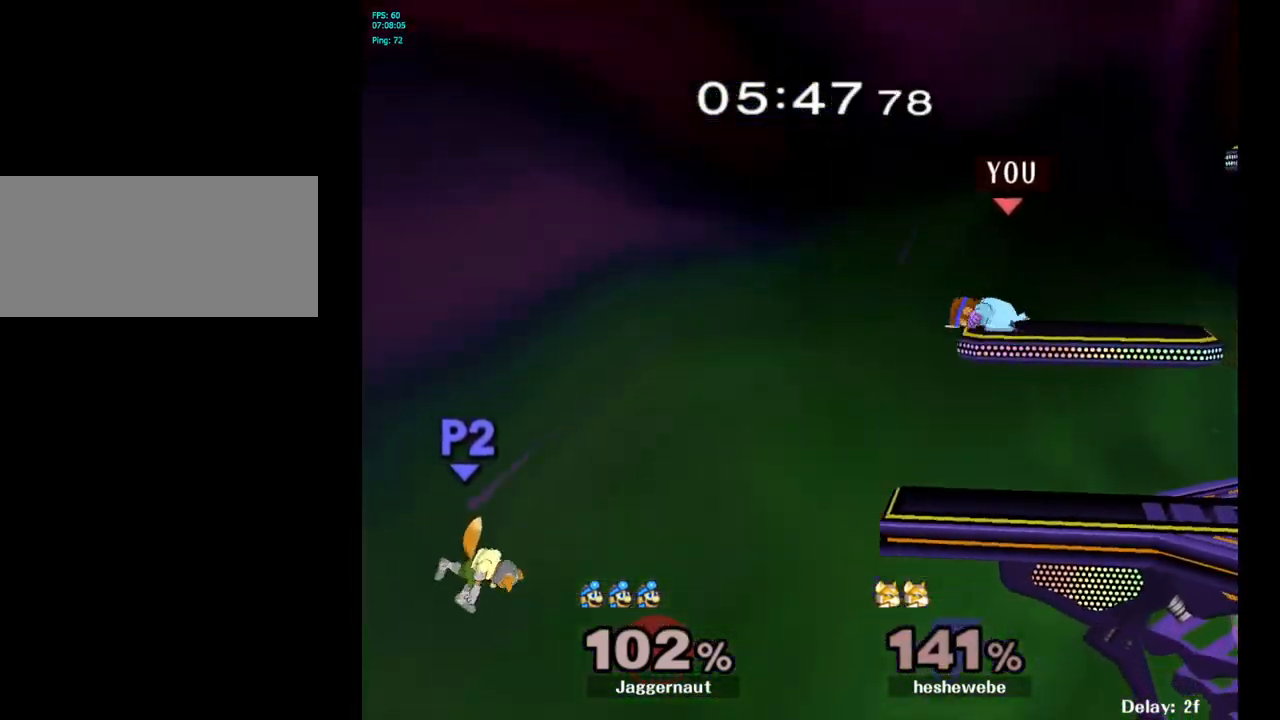
{"buttons": [], "left_stick": "center", "right_stick": "center", "events": [[83, "left_stick", "down-right"], [183, "left_stick", "right"], [300, "left_stick", "center"]]}
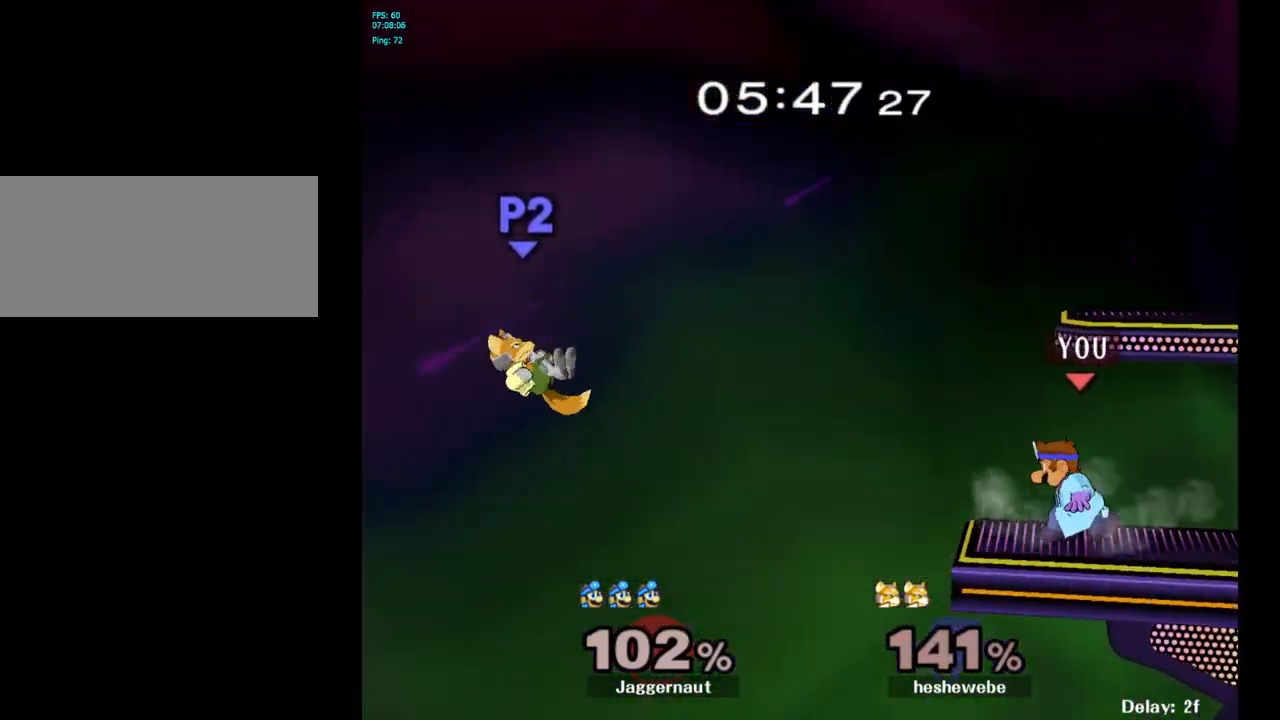
{"buttons": ["A"], "left_stick": "left", "right_stick": "center", "events": [[17, "left_stick", "left"], [317, "A", "down"]]}
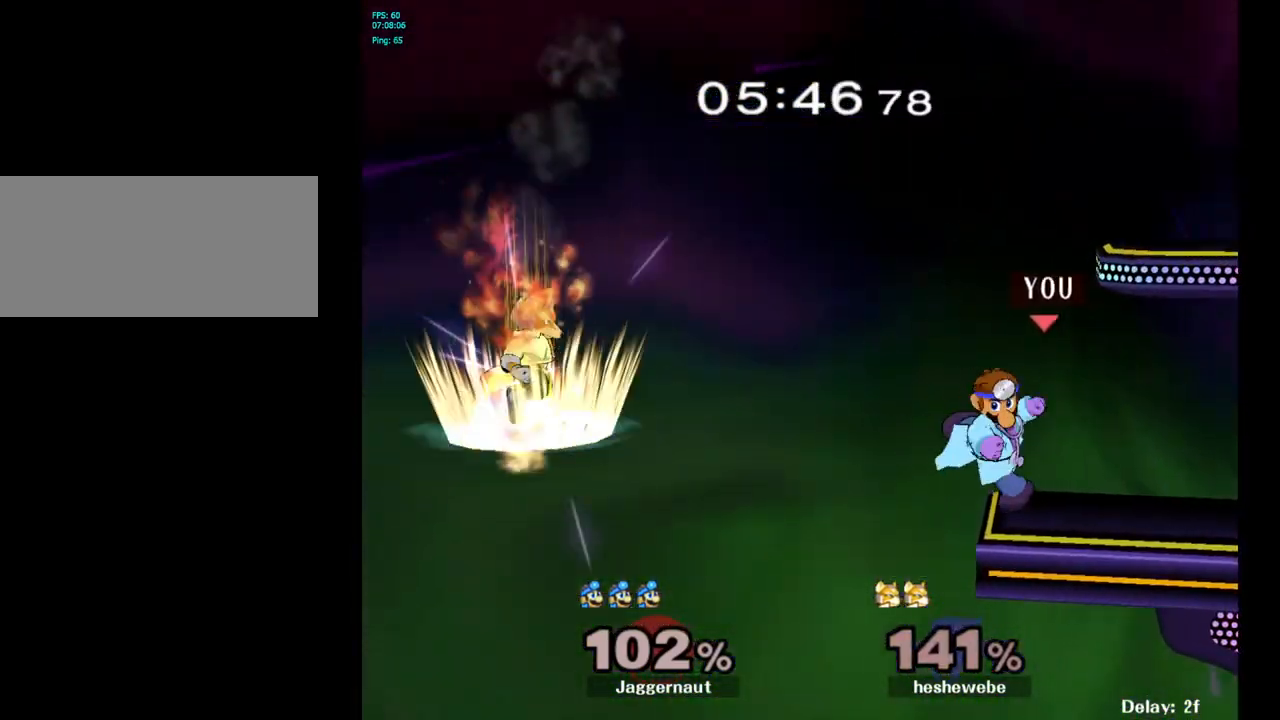
{"buttons": ["A"], "left_stick": "center", "right_stick": "center", "events": [[17, "A", "up"], [50, "left_stick", "center"], [383, "A", "down"]]}
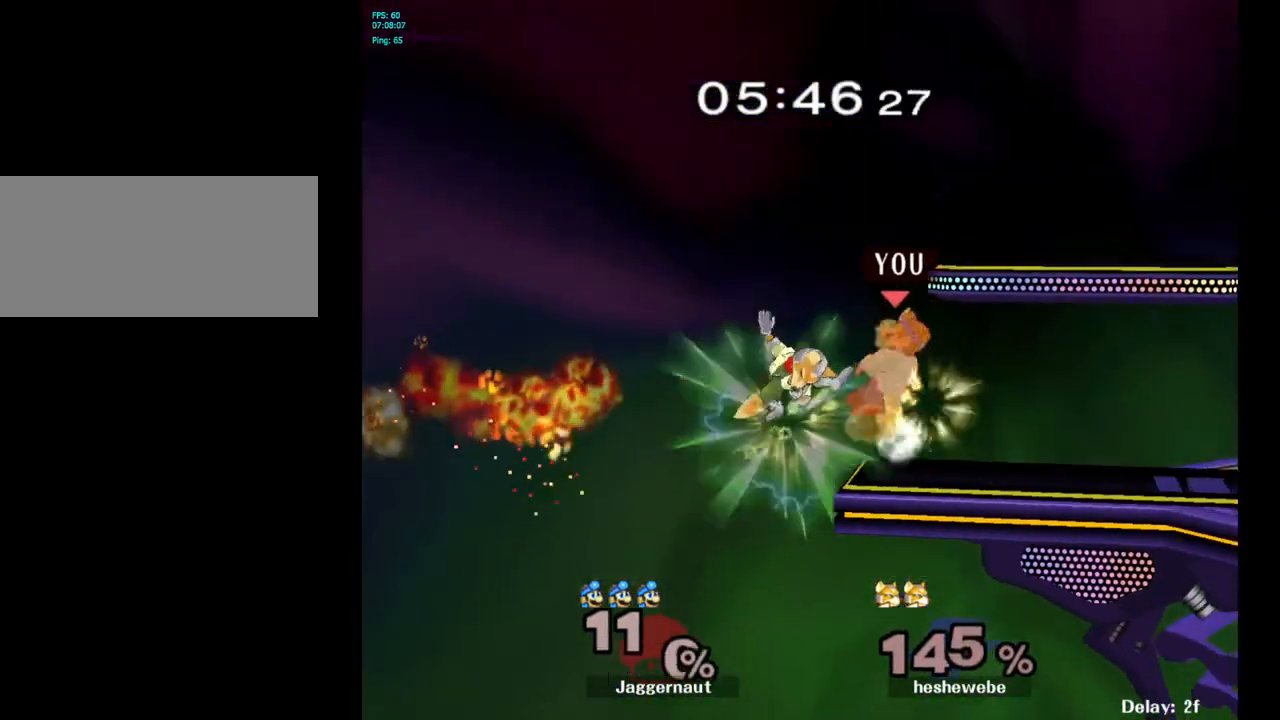
{"buttons": [], "left_stick": "right", "right_stick": "center", "events": [[17, "A", "up"], [483, "left_stick", "right"]]}
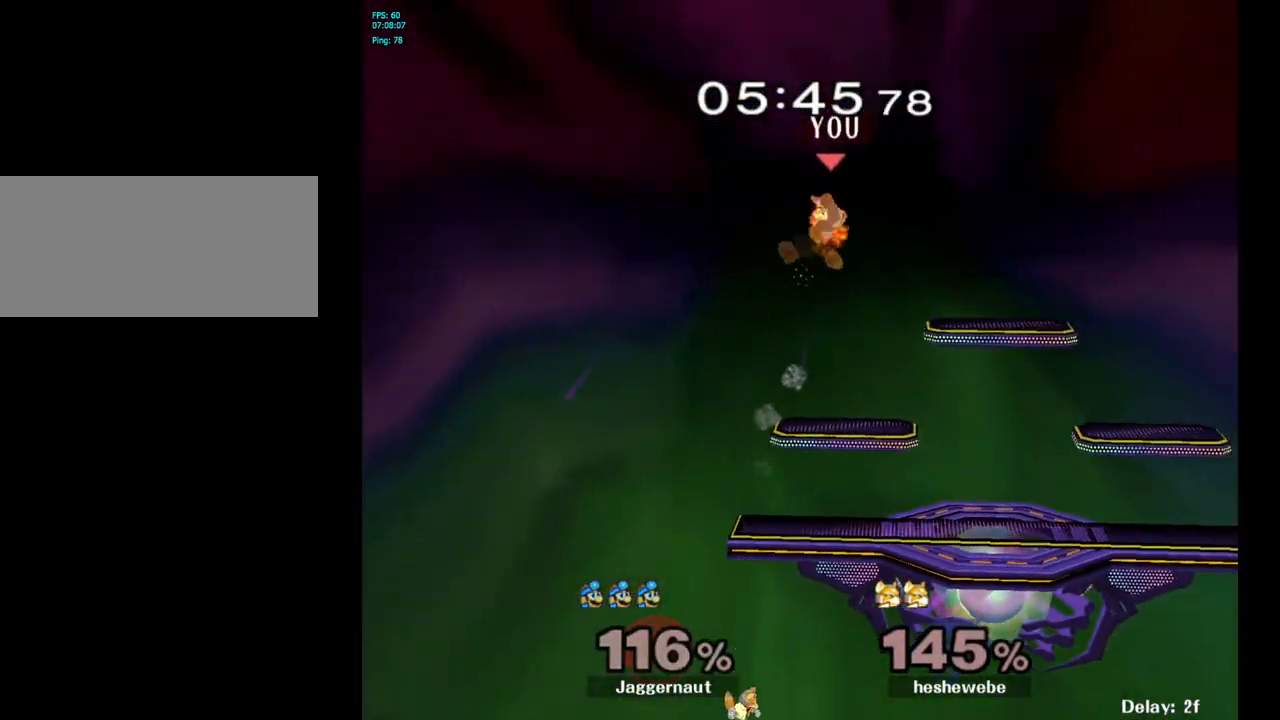
{"buttons": [], "left_stick": "left", "right_stick": "center", "events": [[133, "left_stick", "left"], [283, "left_stick", "right"], [367, "left_stick", "left"]]}